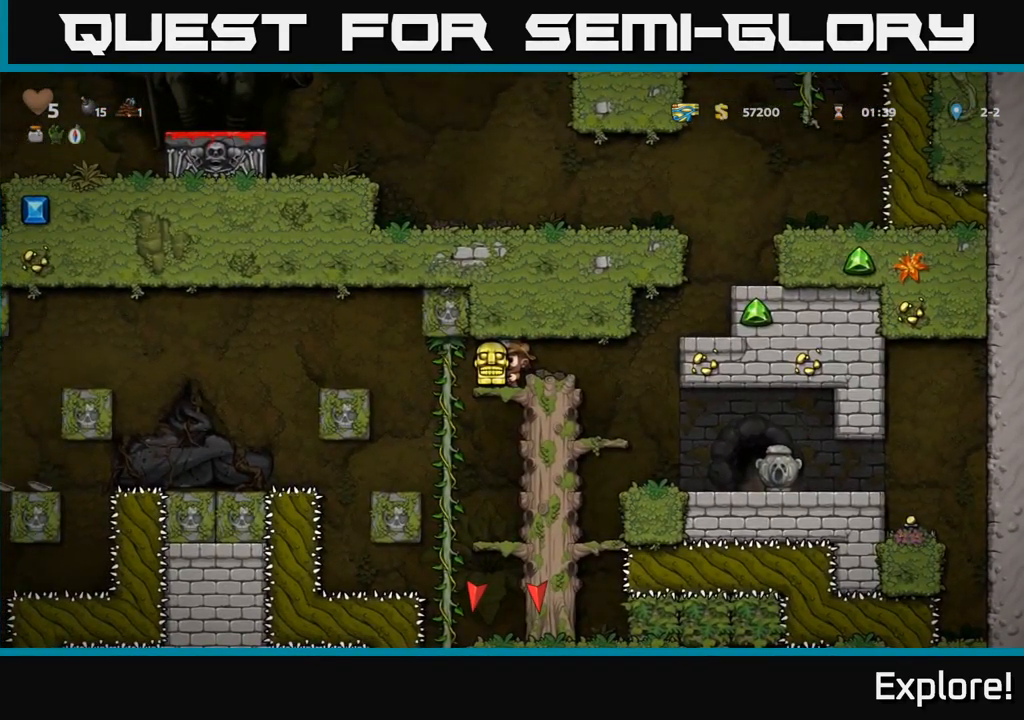
Gameplay with a controller (Xbox layout); each line is a JSON object with the inputs held at the frame after it. "events" lists button and stick changes between this image and that frame as [ms after this image, input, new state], when the widget could be followed in between. Not read: left_stick.
{"buttons": [], "right_stick": "center", "events": [[283, "DPAD_RIGHT", "down"], [383, "DPAD_RIGHT", "up"]]}
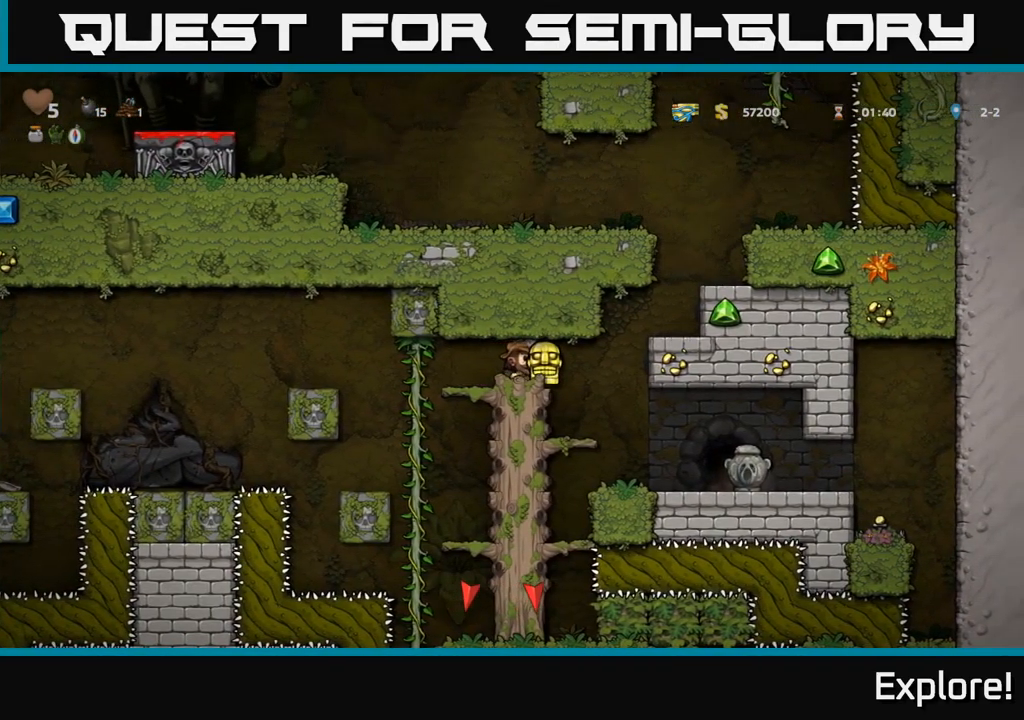
{"buttons": [], "right_stick": "center", "events": []}
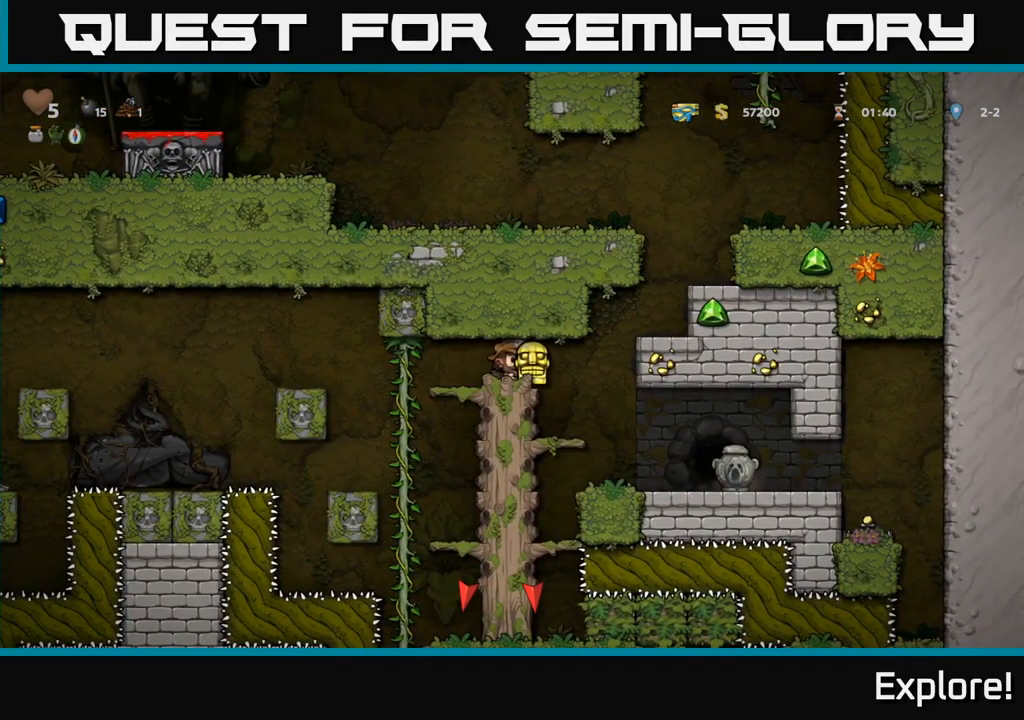
{"buttons": ["DPAD_DOWN"], "right_stick": "center", "events": [[83, "DPAD_LEFT", "down"], [283, "DPAD_UP", "down"], [317, "DPAD_LEFT", "up"], [350, "DPAD_UP", "up"], [383, "DPAD_DOWN", "down"]]}
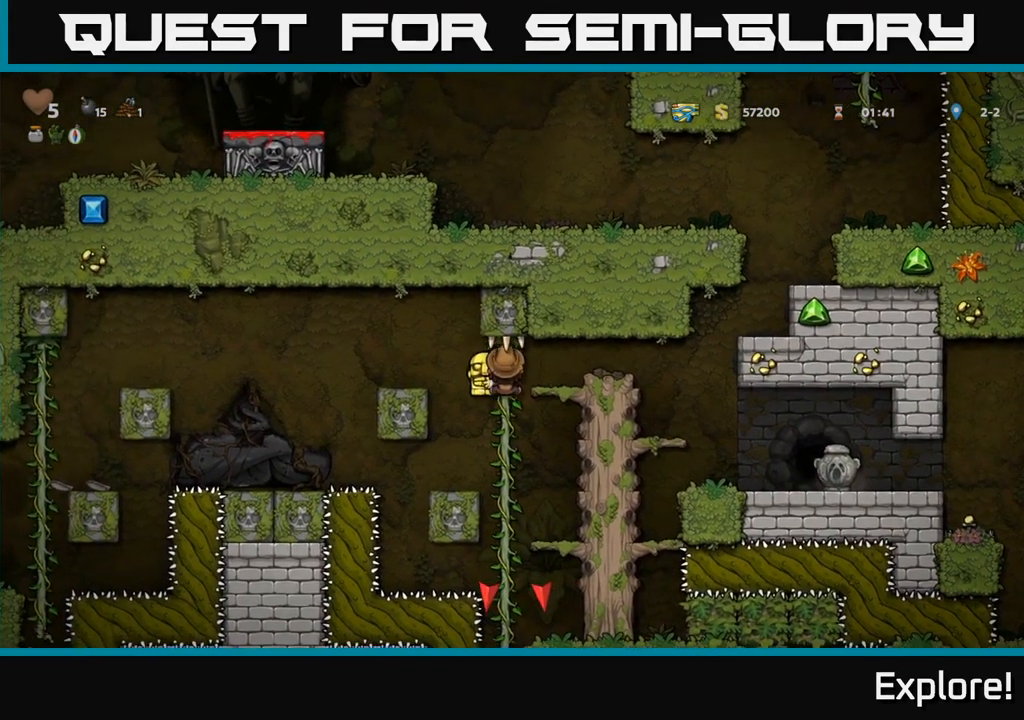
{"buttons": [], "right_stick": "center", "events": [[317, "DPAD_DOWN", "up"]]}
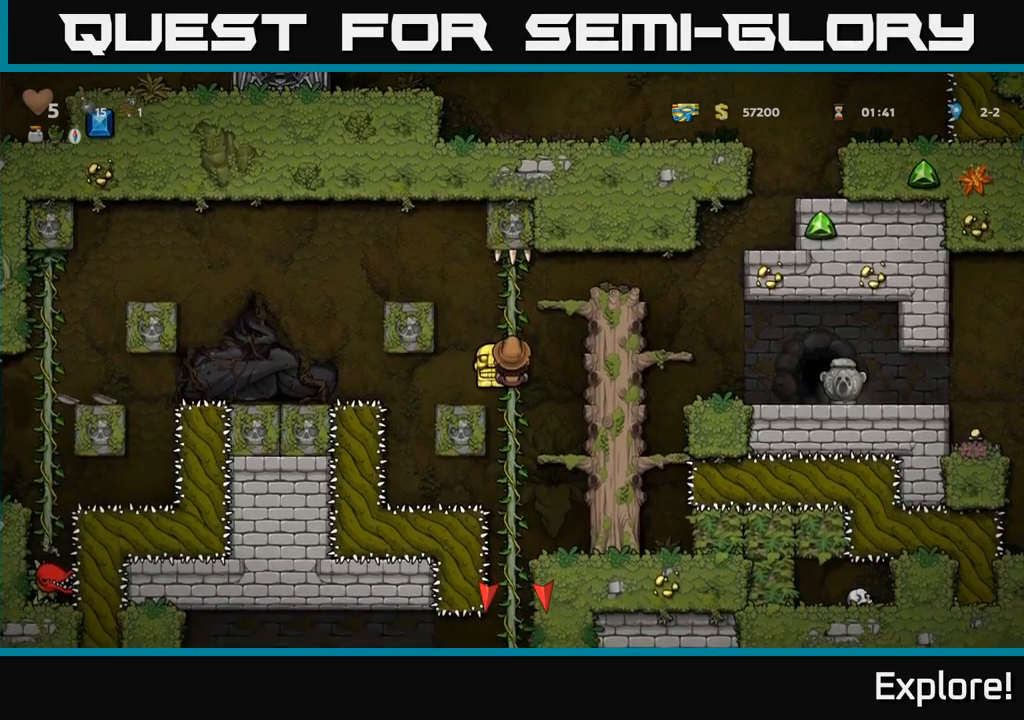
{"buttons": [], "right_stick": "center", "events": [[167, "DPAD_UP", "down"], [267, "DPAD_UP", "up"]]}
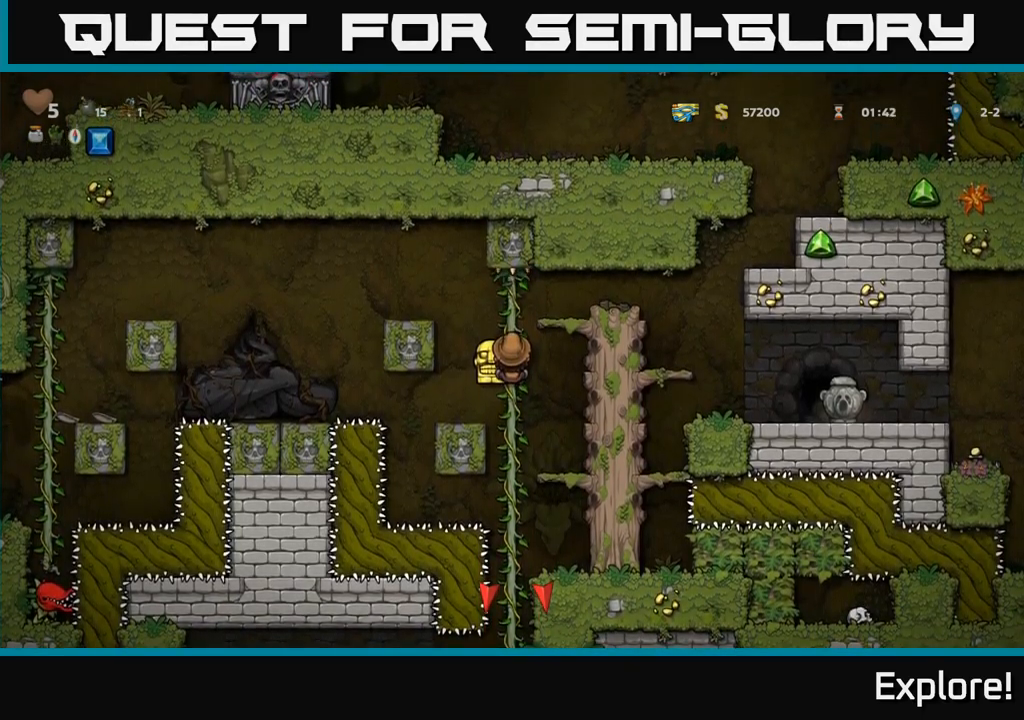
{"buttons": [], "right_stick": "center", "events": [[34, "DPAD_UP", "down"], [167, "DPAD_LEFT", "down"], [184, "DPAD_UP", "up"], [234, "A", "down"], [400, "A", "up"], [450, "DPAD_LEFT", "up"]]}
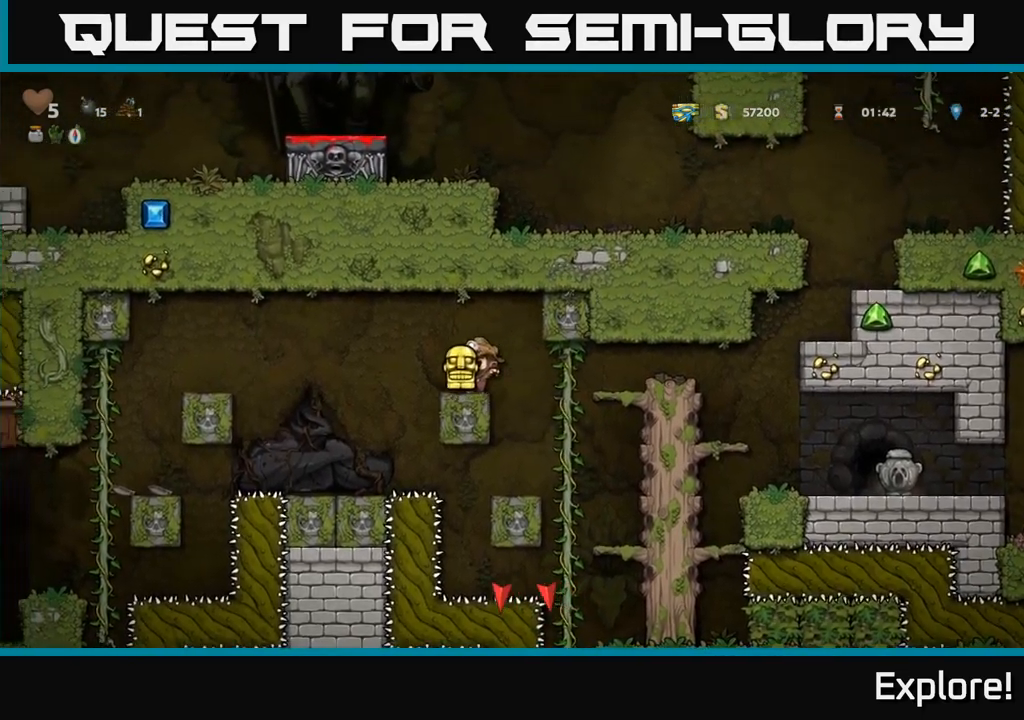
{"buttons": ["DPAD_LEFT"], "right_stick": "center", "events": [[167, "DPAD_LEFT", "down"], [284, "A", "down"], [450, "A", "up"]]}
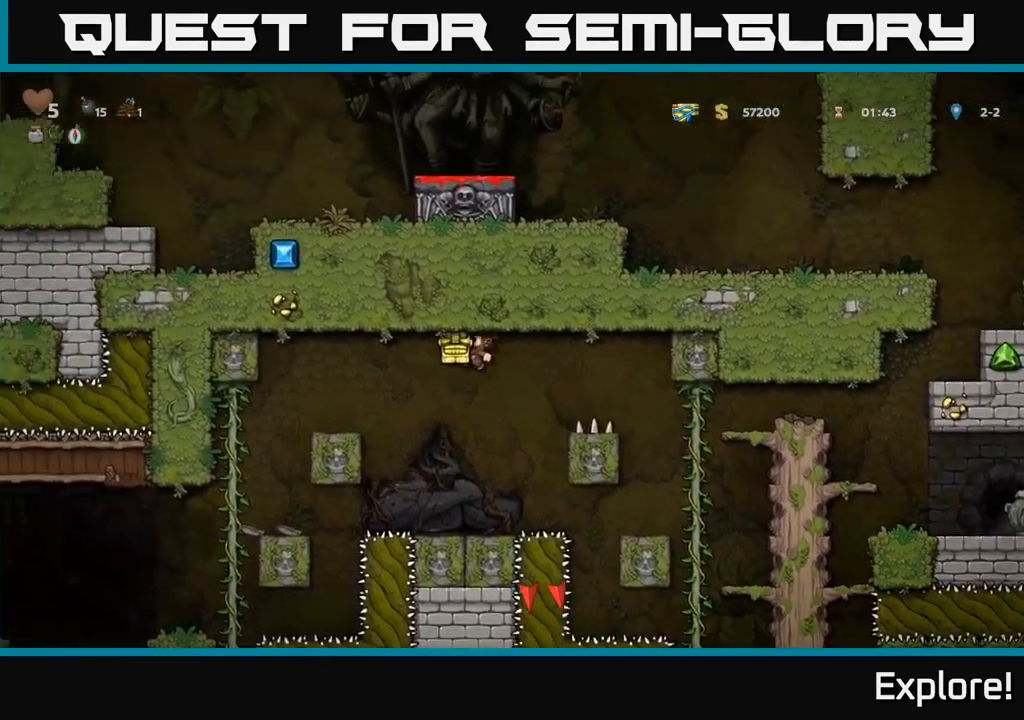
{"buttons": [], "right_stick": "center", "events": [[384, "DPAD_LEFT", "up"]]}
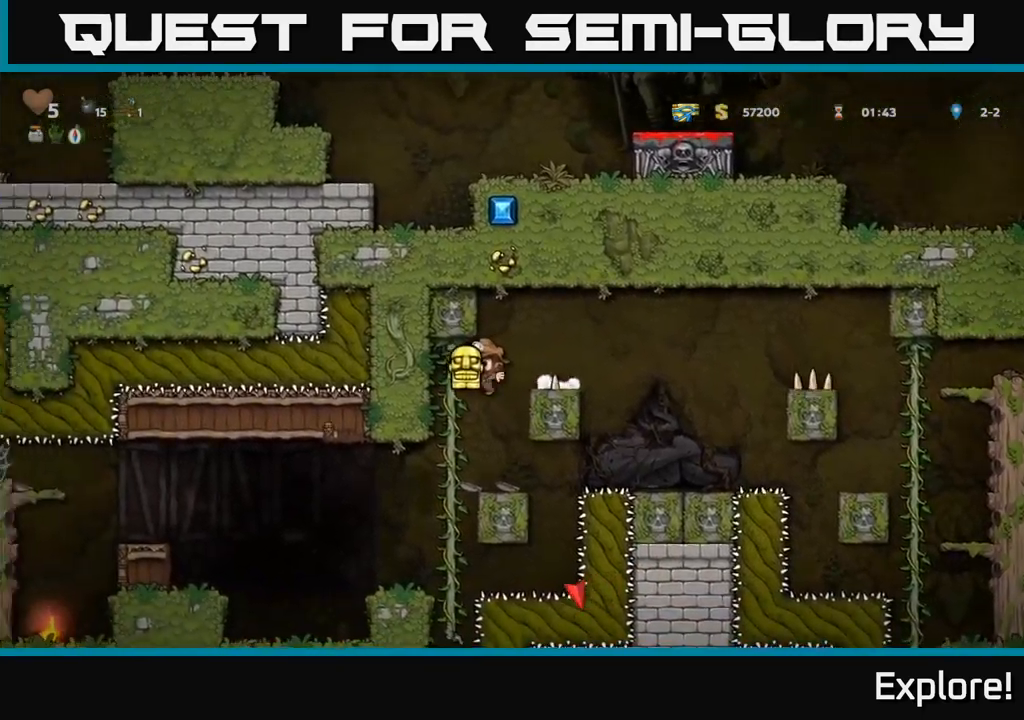
{"buttons": [], "right_stick": "center", "events": [[50, "DPAD_LEFT", "down"], [150, "DPAD_LEFT", "up"], [317, "DPAD_LEFT", "down"], [400, "DPAD_LEFT", "up"]]}
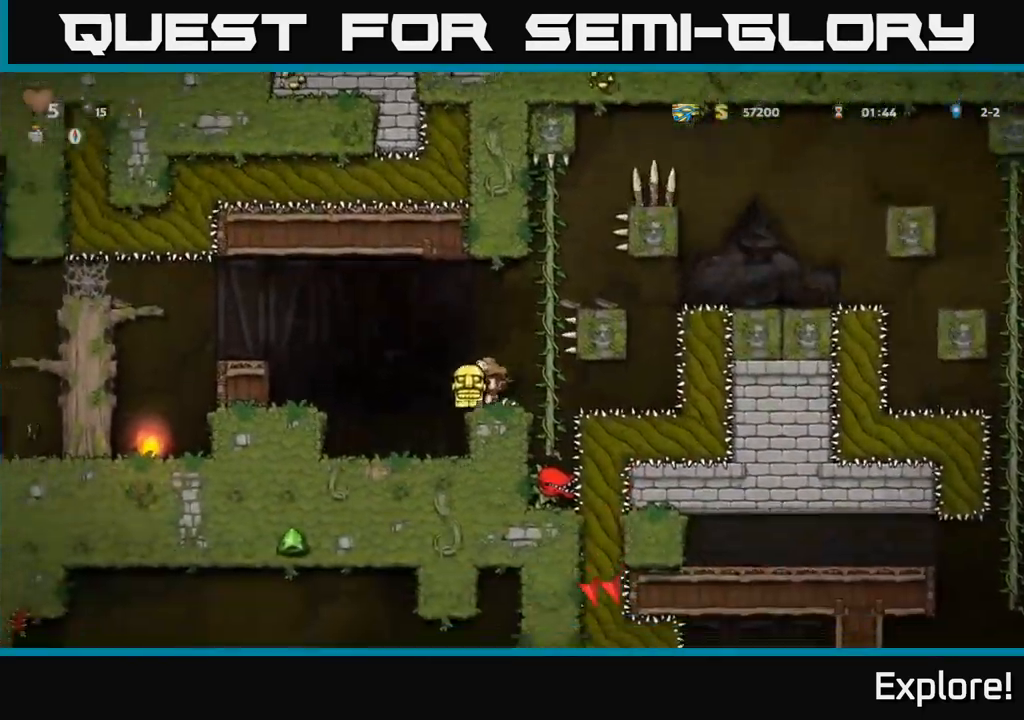
{"buttons": ["DPAD_LEFT"], "right_stick": "center", "events": [[84, "DPAD_LEFT", "down"], [150, "A", "down"], [334, "A", "up"]]}
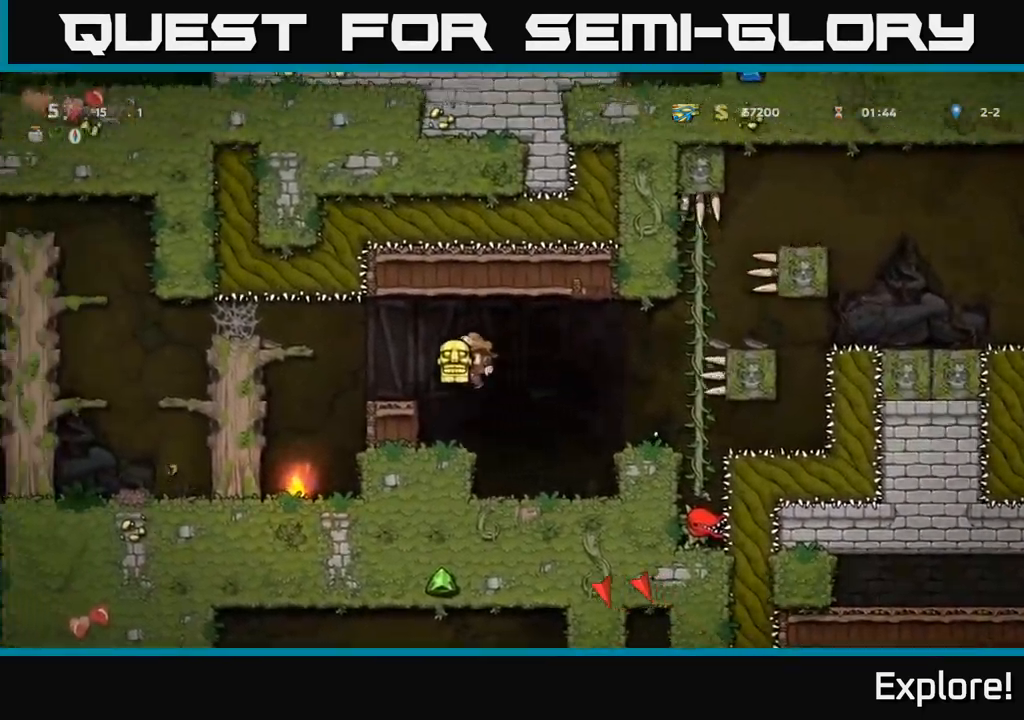
{"buttons": [], "right_stick": "center", "events": [[100, "DPAD_LEFT", "up"], [367, "A", "down"], [384, "DPAD_LEFT", "down"], [450, "A", "up"], [500, "DPAD_LEFT", "up"]]}
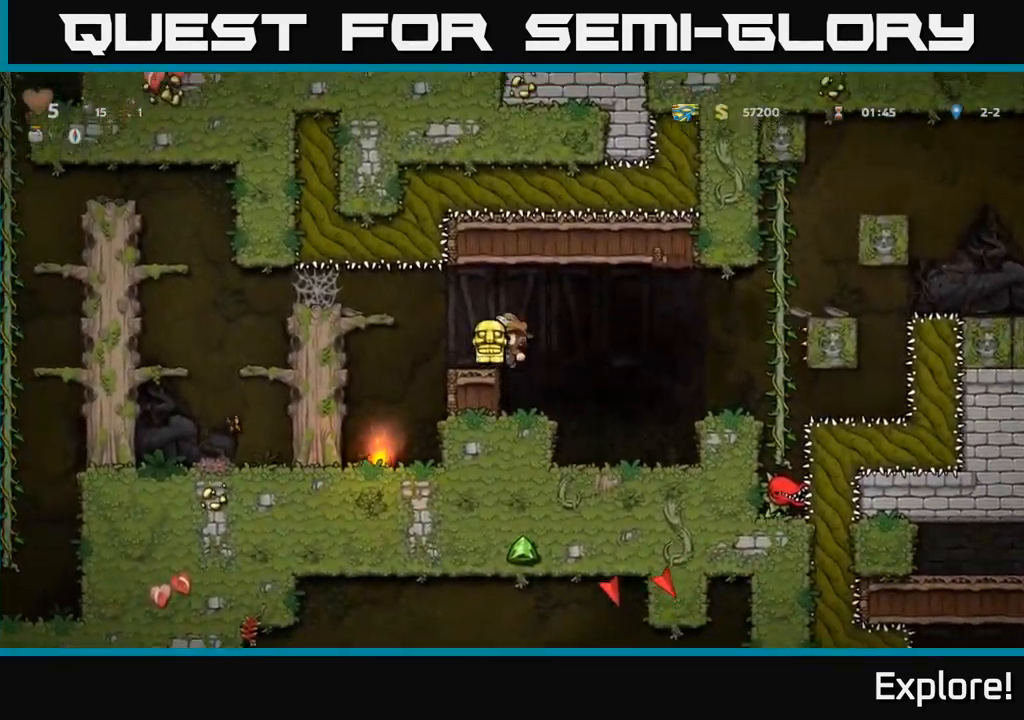
{"buttons": ["DPAD_LEFT"], "right_stick": "center", "events": [[184, "DPAD_LEFT", "down"], [334, "A", "down"], [417, "A", "up"]]}
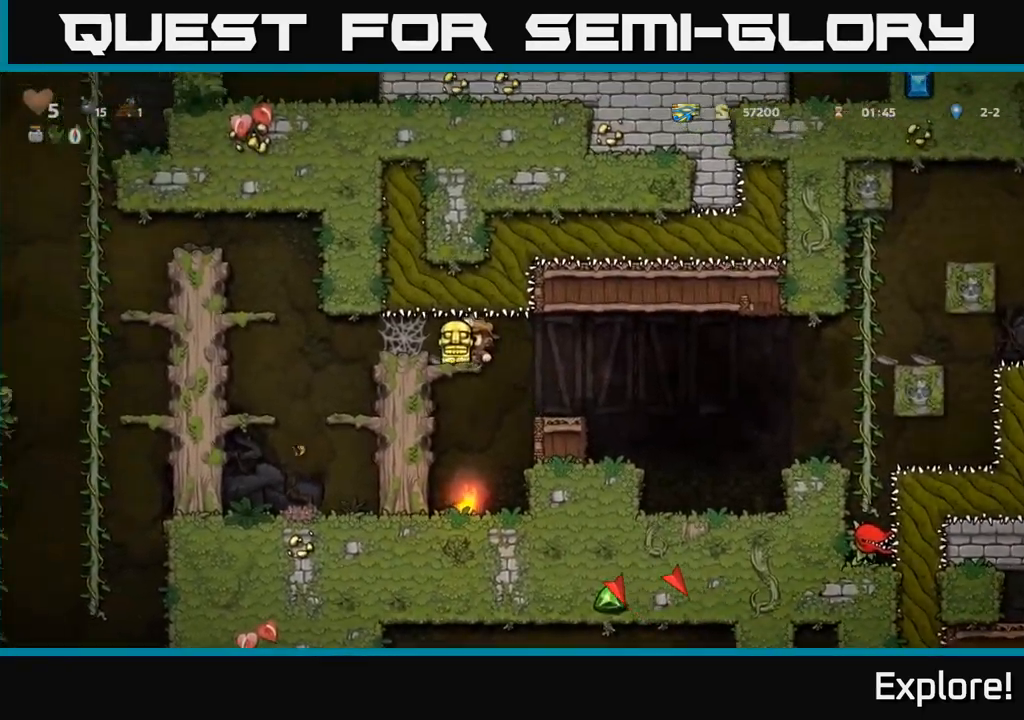
{"buttons": ["DPAD_LEFT"], "right_stick": "center", "events": []}
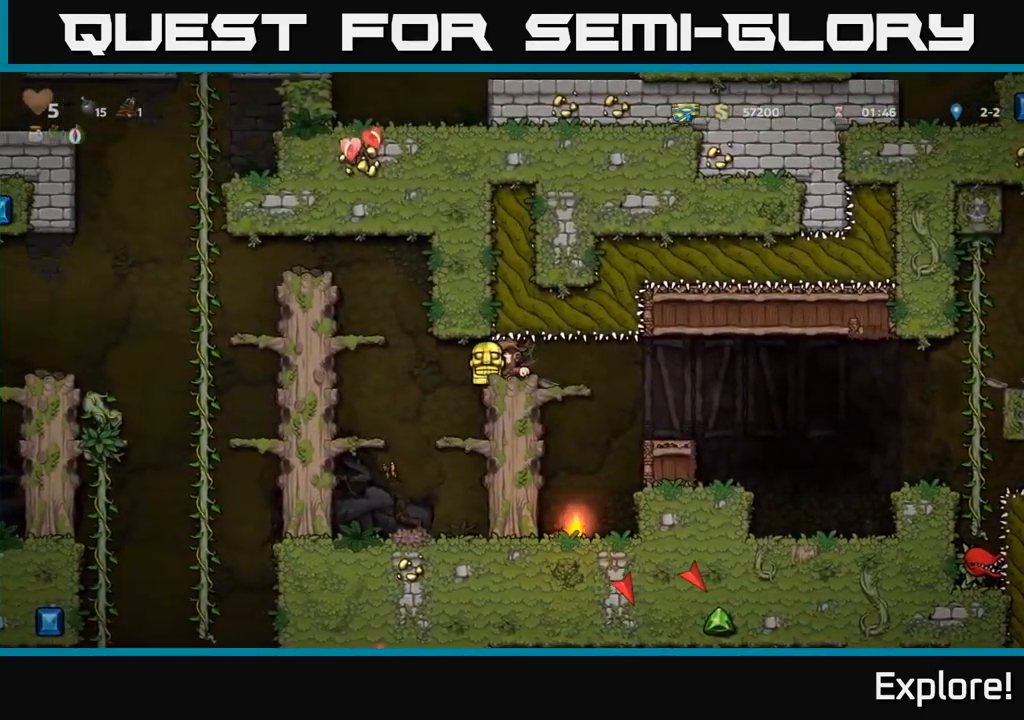
{"buttons": ["DPAD_LEFT"], "right_stick": "center", "events": []}
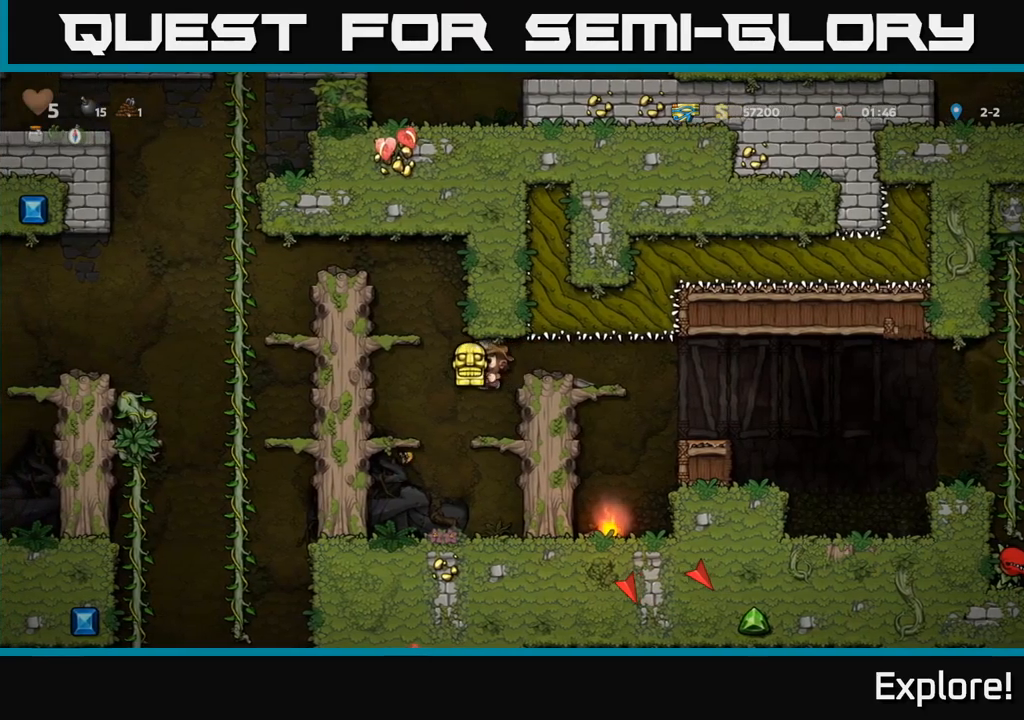
{"buttons": ["A", "DPAD_LEFT"], "right_stick": "center", "events": [[217, "A", "down"], [350, "A", "up"], [467, "A", "down"]]}
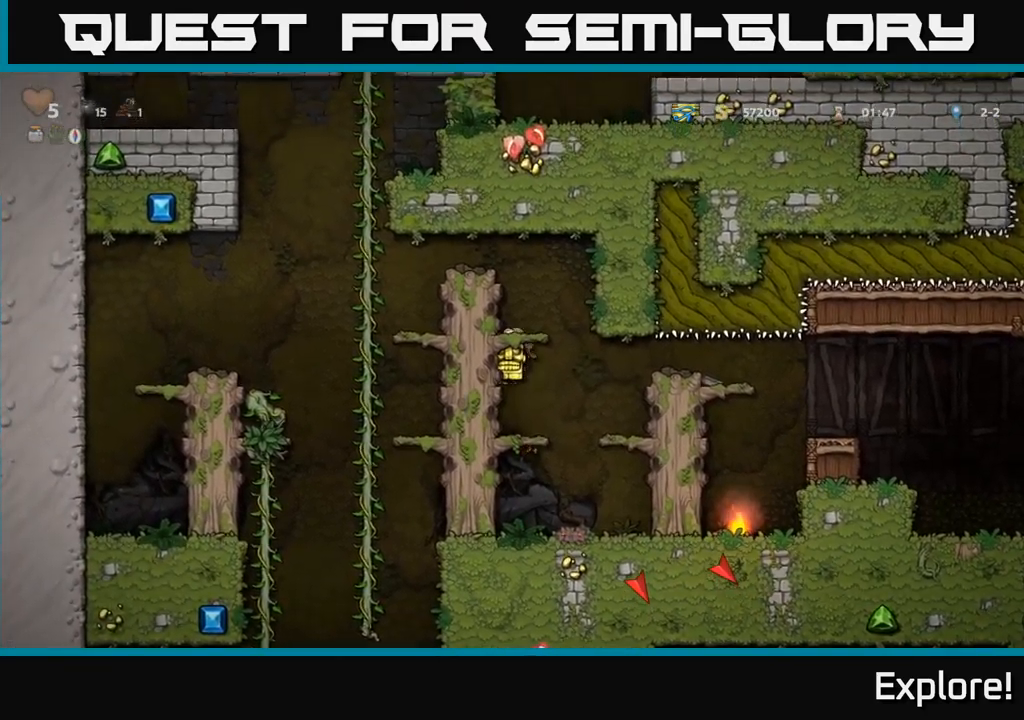
{"buttons": ["DPAD_LEFT"], "right_stick": "center", "events": [[100, "A", "up"], [267, "A", "down"], [434, "A", "up"]]}
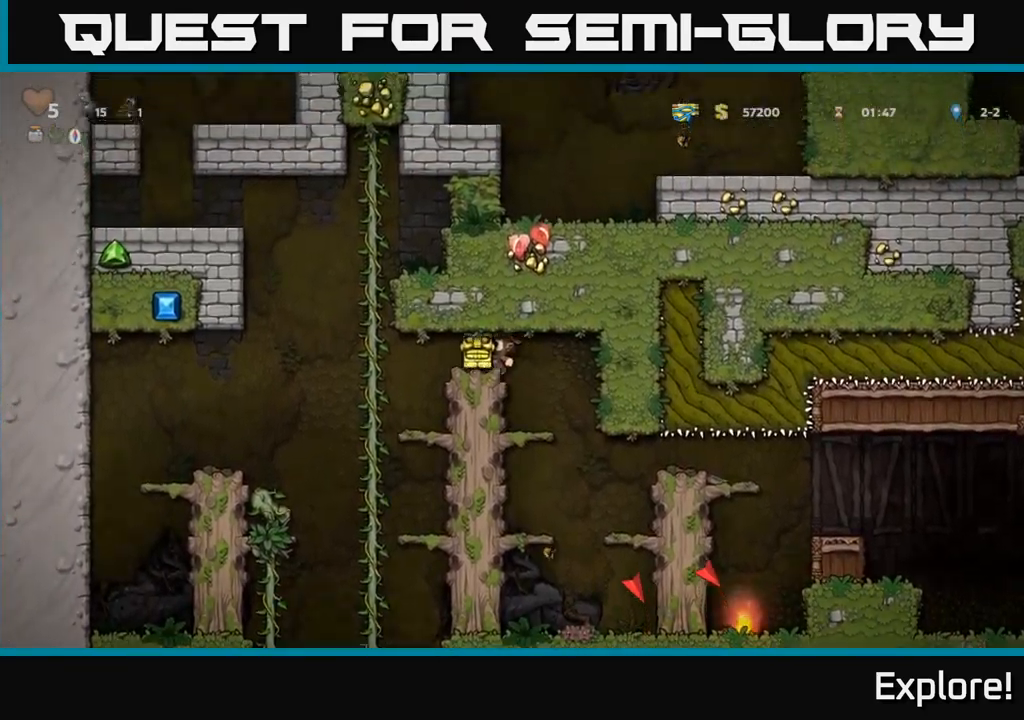
{"buttons": ["A", "DPAD_DOWN"], "right_stick": "center", "events": [[250, "DPAD_LEFT", "up"], [267, "DPAD_UP", "down"], [367, "DPAD_DOWN", "down"], [367, "DPAD_UP", "up"], [467, "A", "down"]]}
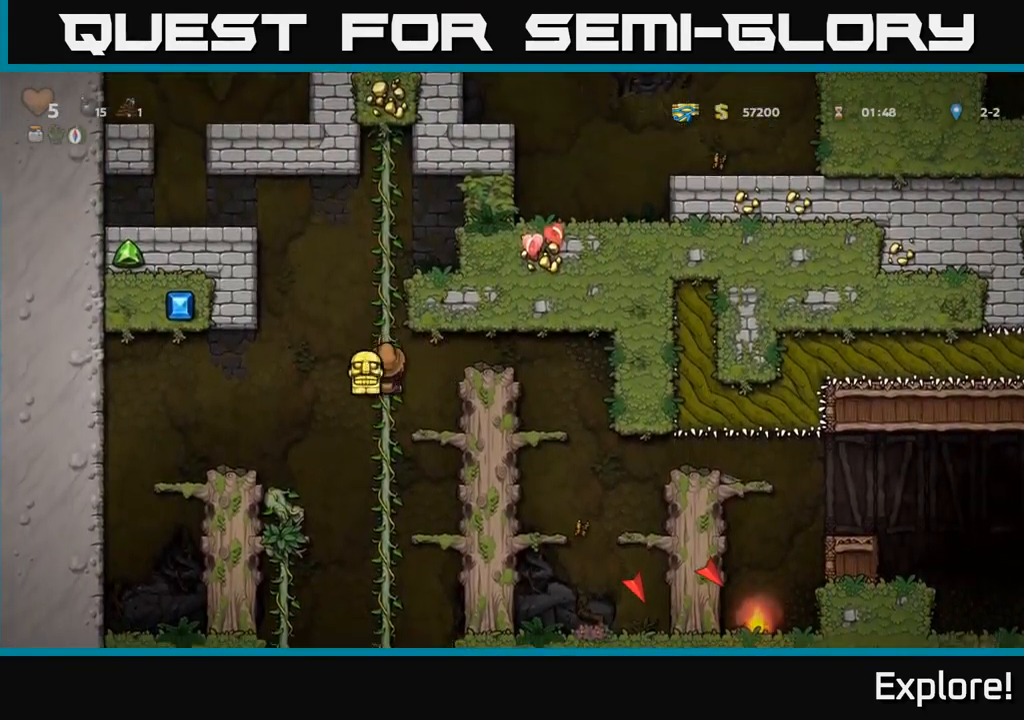
{"buttons": [], "right_stick": "center", "events": [[84, "A", "up"], [84, "DPAD_DOWN", "up"], [367, "DPAD_UP", "down"], [484, "DPAD_UP", "up"]]}
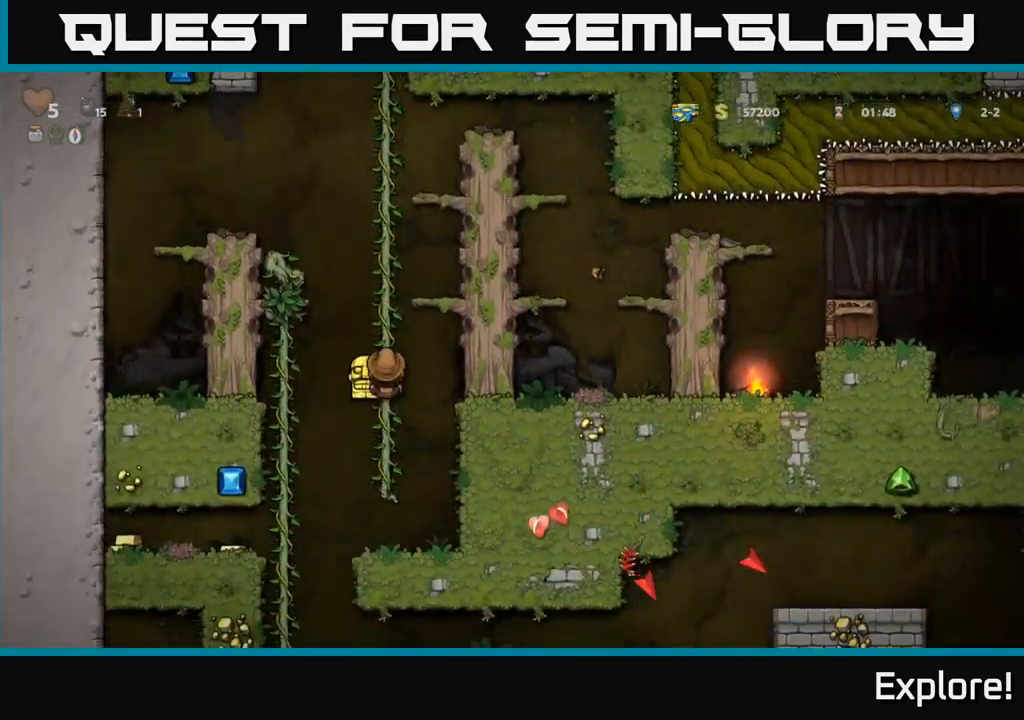
{"buttons": [], "right_stick": "center", "events": [[34, "DPAD_DOWN", "down"], [267, "A", "down"], [367, "A", "up"], [417, "DPAD_DOWN", "up"]]}
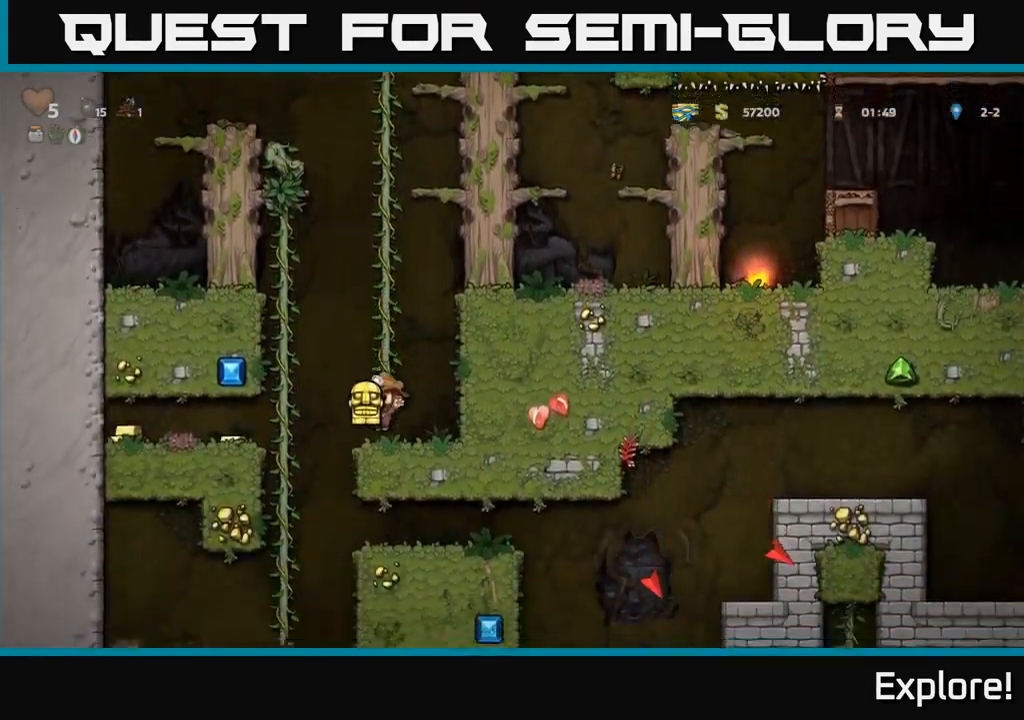
{"buttons": ["DPAD_LEFT"], "right_stick": "center", "events": [[67, "DPAD_LEFT", "down"]]}
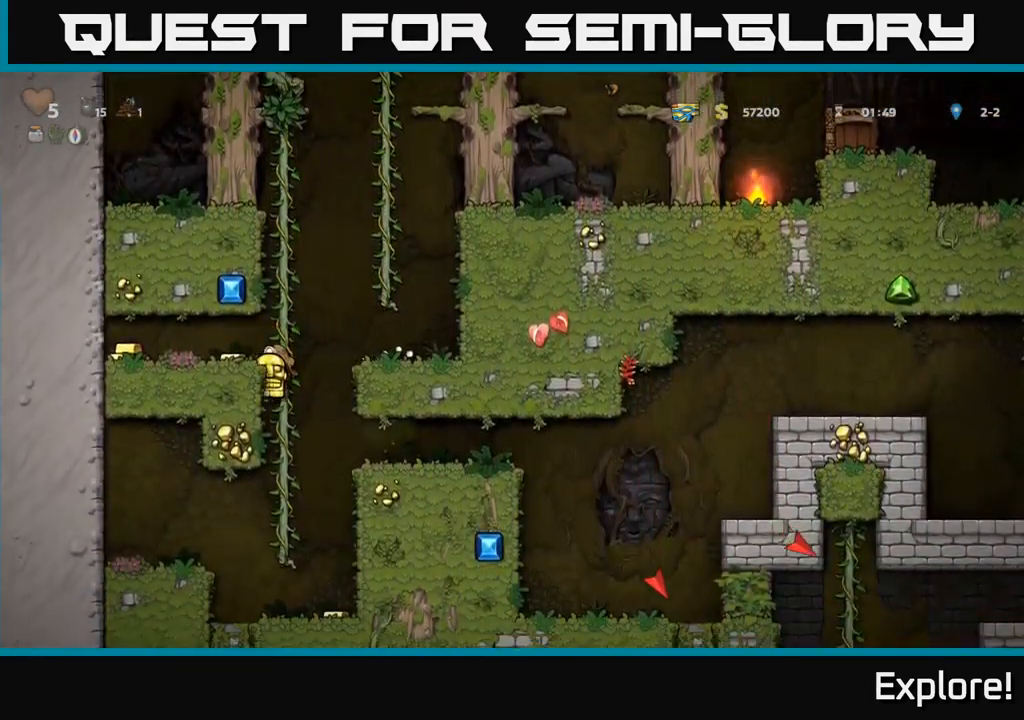
{"buttons": ["DPAD_LEFT"], "right_stick": "center", "events": [[50, "A", "down"], [134, "A", "up"]]}
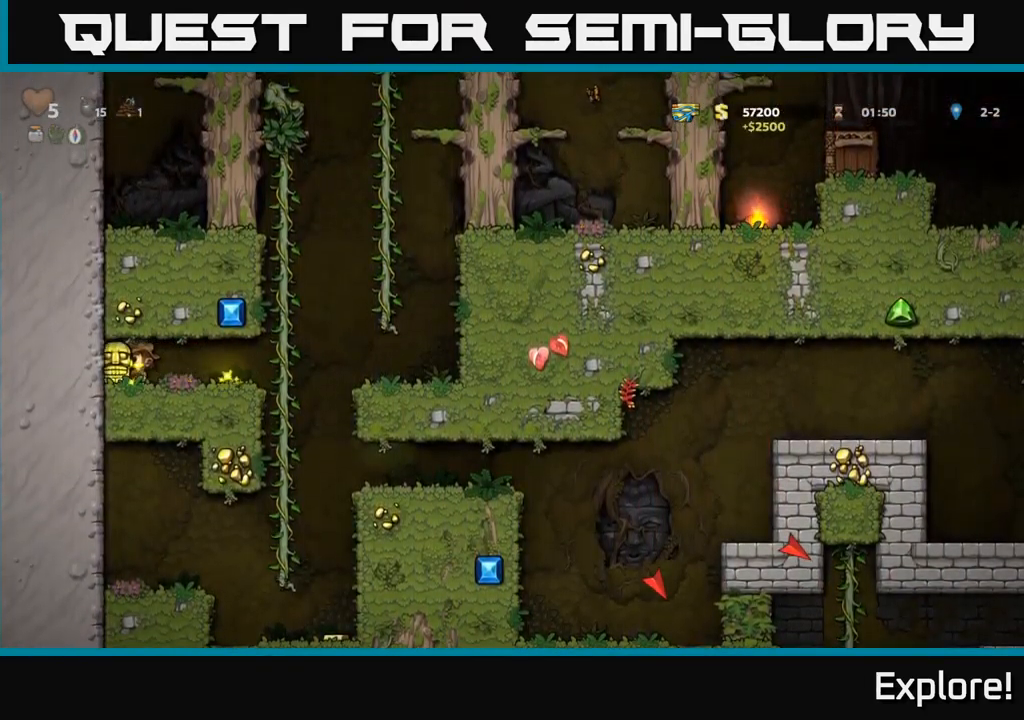
{"buttons": [], "right_stick": "center", "events": [[34, "DPAD_LEFT", "up"], [67, "DPAD_RIGHT", "down"], [434, "DPAD_RIGHT", "up"]]}
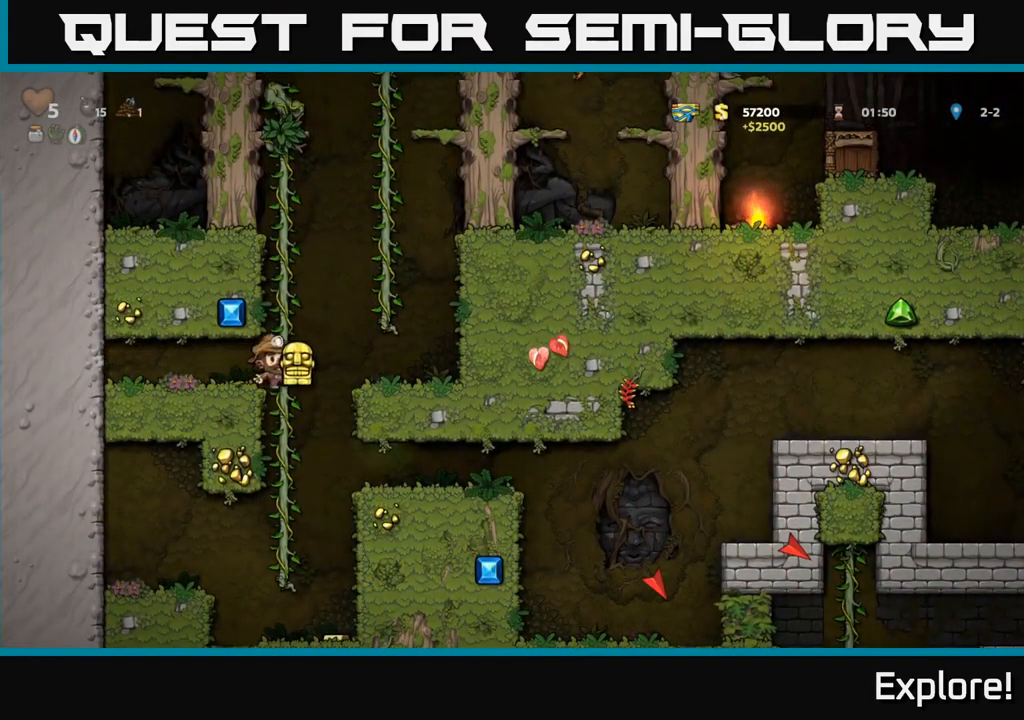
{"buttons": ["DPAD_RIGHT"], "right_stick": "center", "events": [[484, "DPAD_RIGHT", "down"]]}
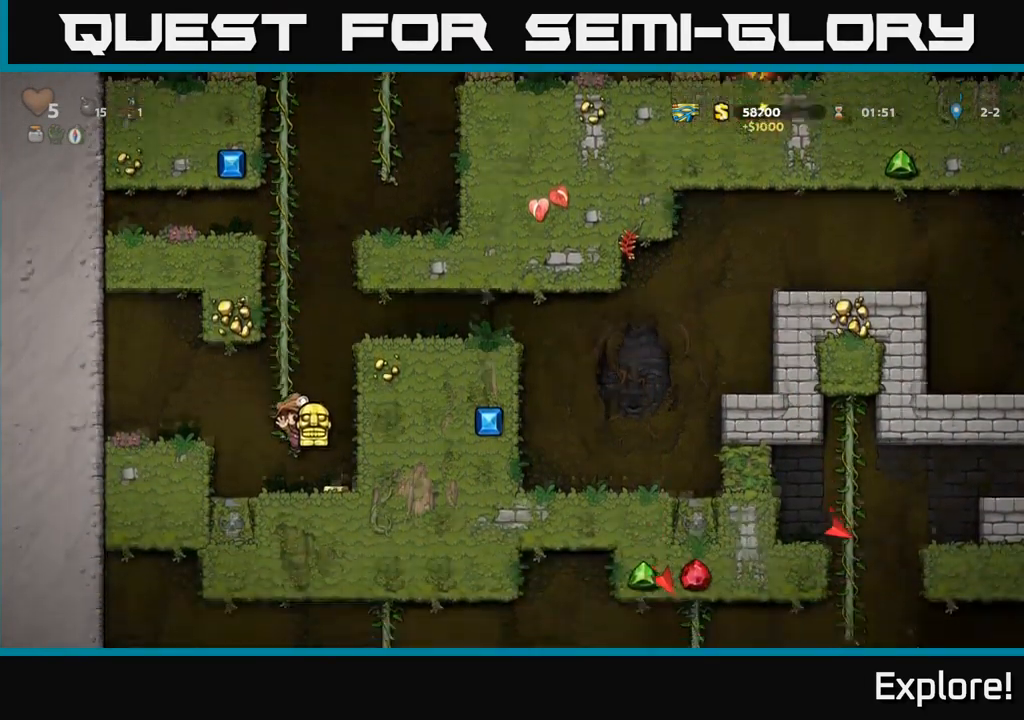
{"buttons": ["DPAD_RIGHT"], "right_stick": "center", "events": [[300, "A", "down"], [434, "A", "up"]]}
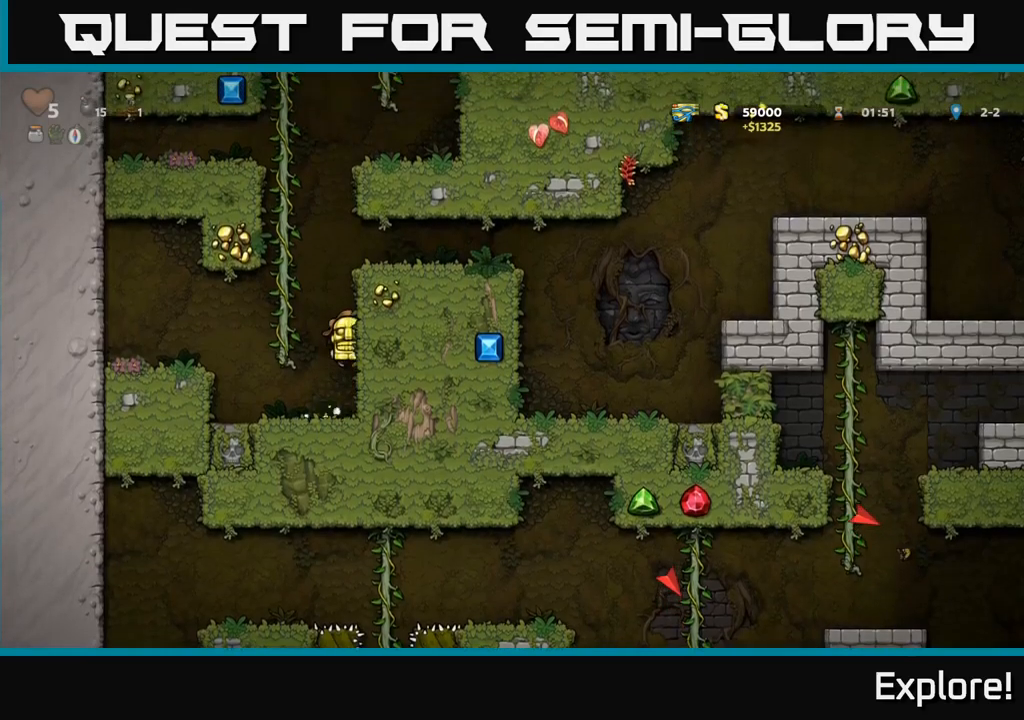
{"buttons": ["A", "DPAD_RIGHT"], "right_stick": "center", "events": [[83, "A", "down"], [217, "A", "up"], [417, "A", "down"]]}
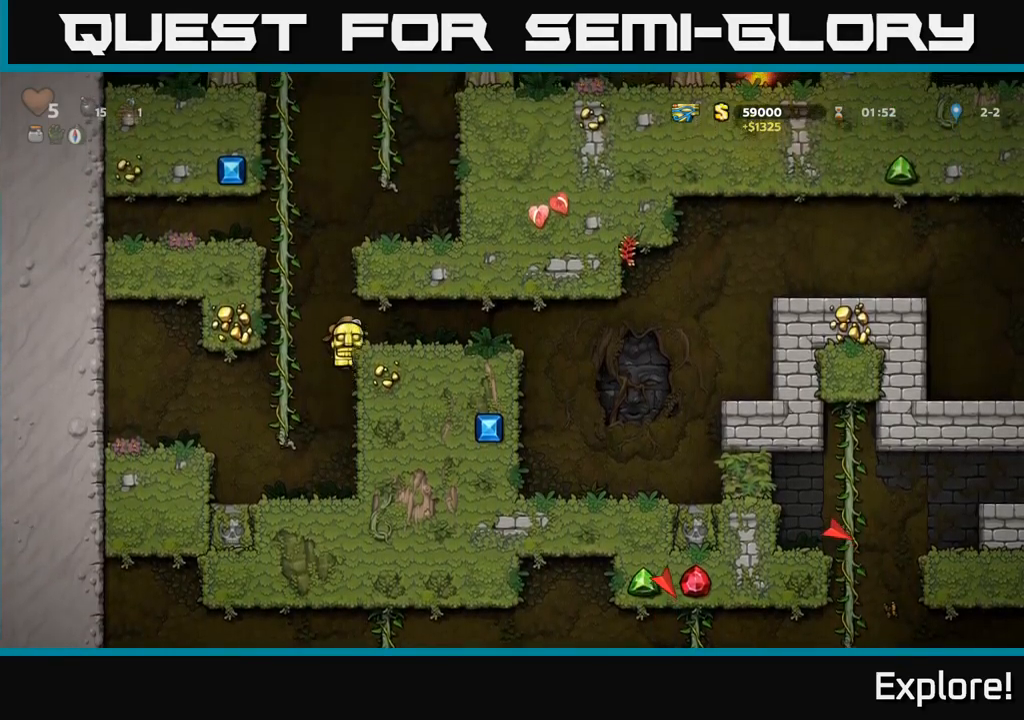
{"buttons": ["DPAD_RIGHT"], "right_stick": "center", "events": [[33, "A", "up"]]}
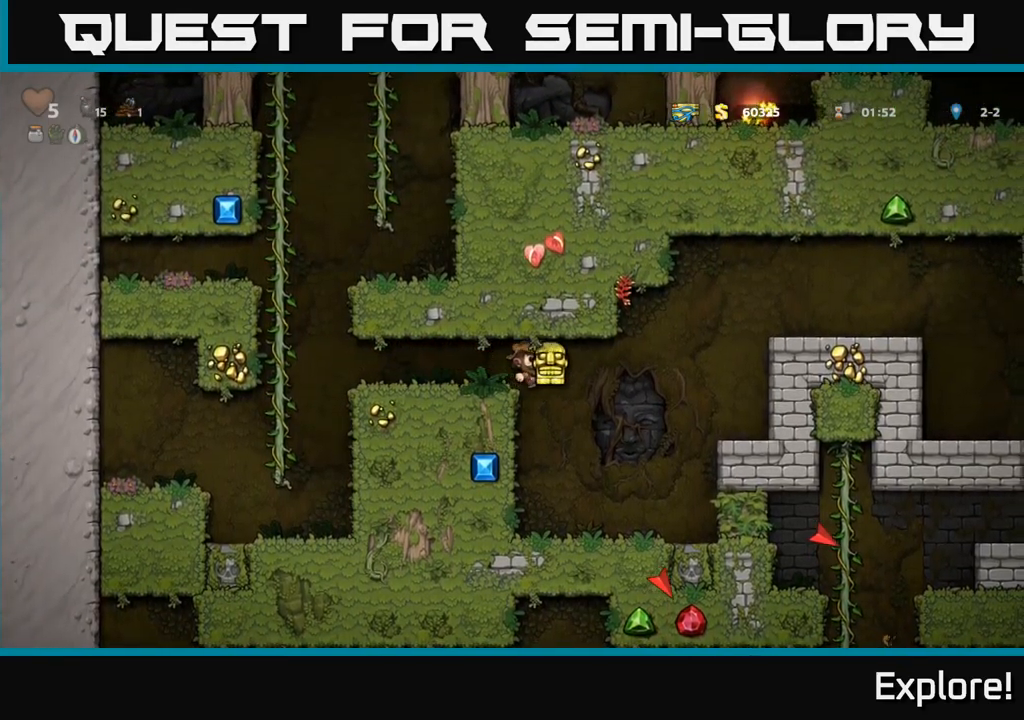
{"buttons": ["DPAD_RIGHT"], "right_stick": "center", "events": [[17, "DPAD_RIGHT", "up"], [450, "DPAD_RIGHT", "down"]]}
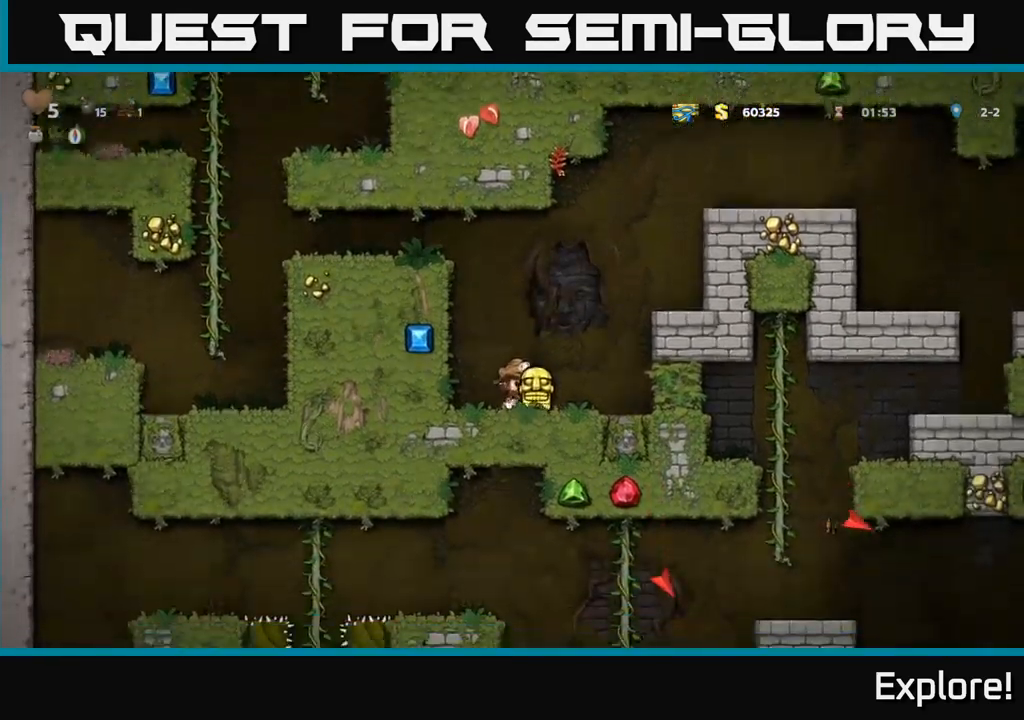
{"buttons": ["A", "DPAD_RIGHT"], "right_stick": "center", "events": [[33, "A", "down"], [200, "A", "up"], [367, "A", "down"]]}
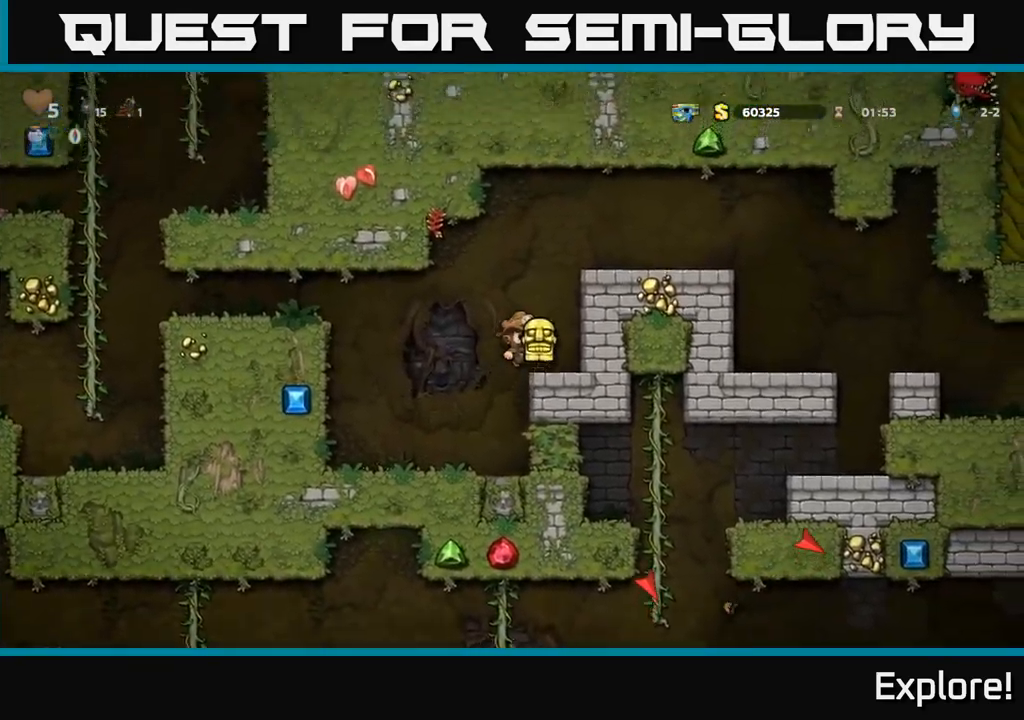
{"buttons": [], "right_stick": "center", "events": [[17, "A", "up"], [300, "DPAD_RIGHT", "up"]]}